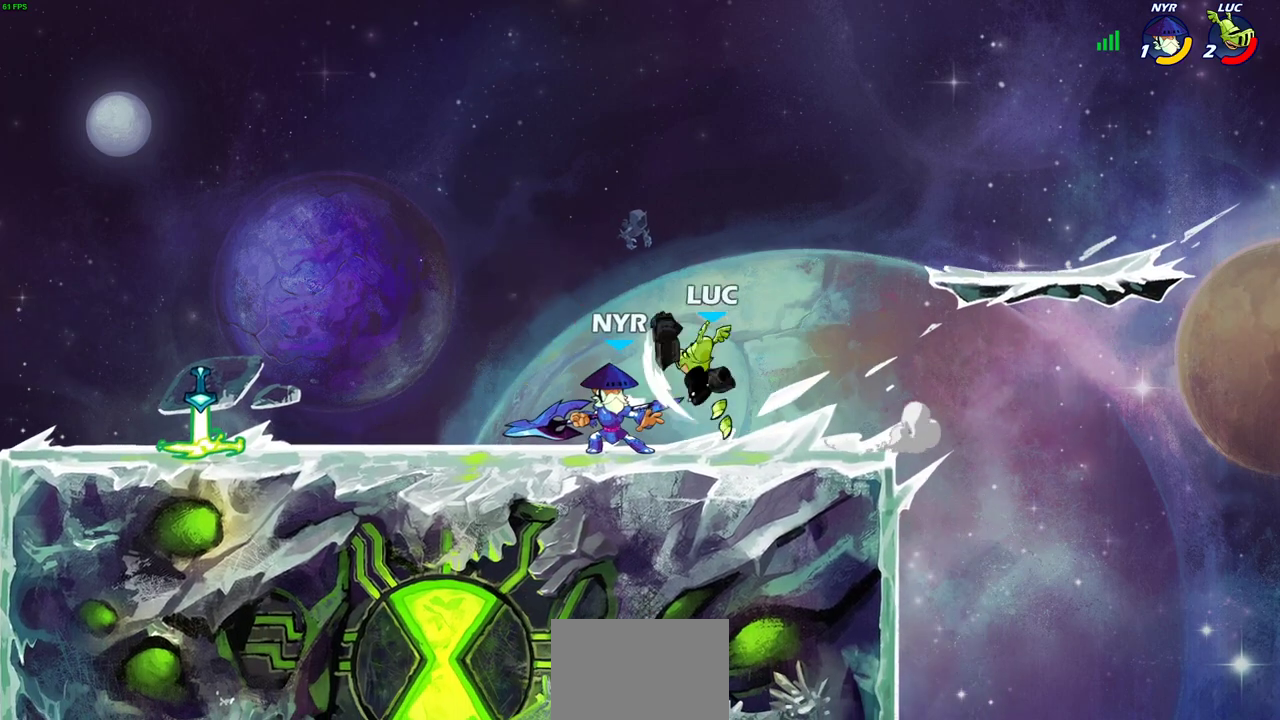
Gameplay with a controller (PlayStation layout); each line is a JSON object with the inputs held at the frame after it (dt_ms = milliseconds from this image to that frame). "events" lists button and stick changes between this image and that frame as [ms after this image, input, new state], when the widget could be followed in between. Not read: R3 right_stick.
{"dt_ms": 500, "buttons": [], "left_stick": "center", "events": [[117, "left_stick", "left"], [317, "left_stick", "up-left"], [450, "left_stick", "center"]]}
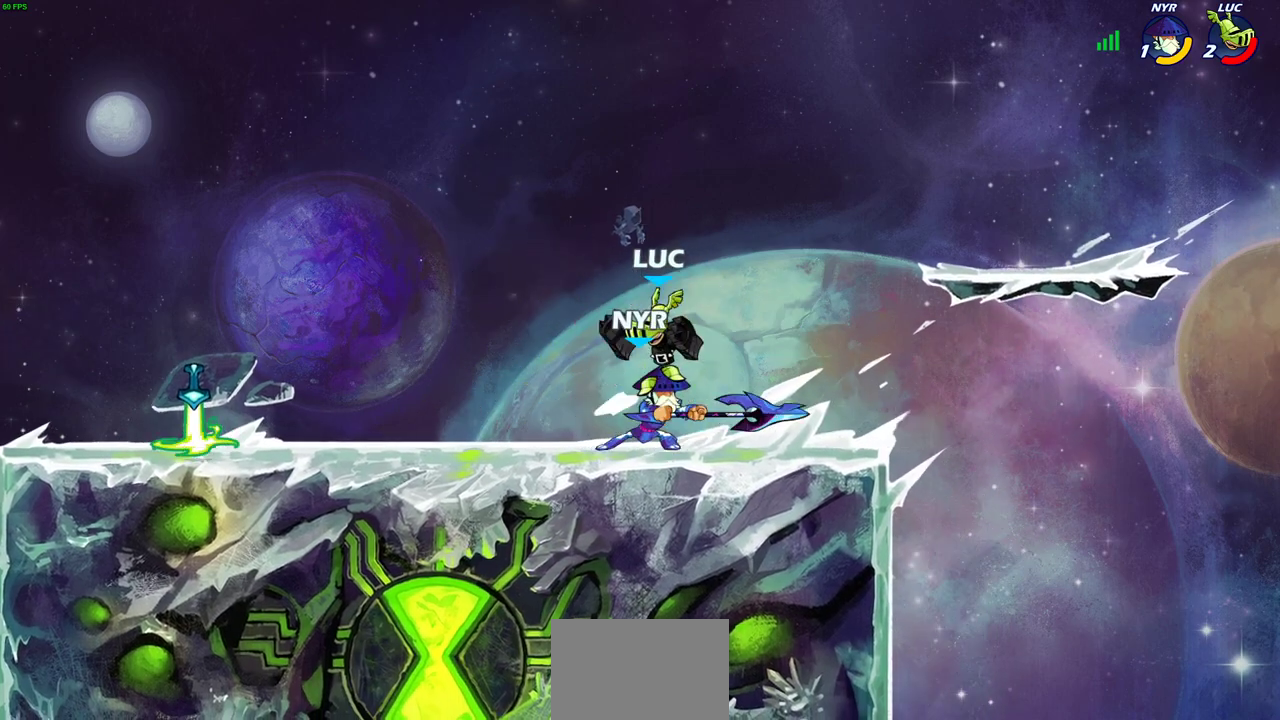
{"dt_ms": 300, "buttons": [], "left_stick": "center", "events": [[17, "SQUARE", "down"], [100, "SQUARE", "up"]]}
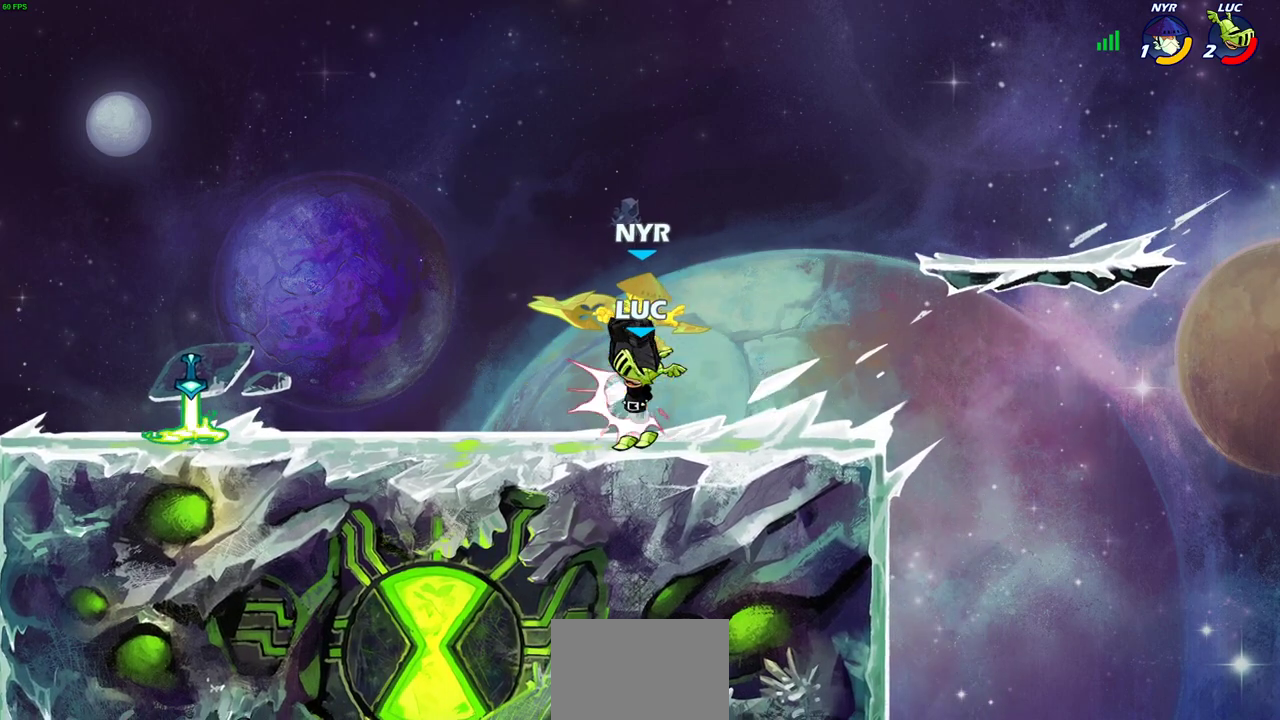
{"dt_ms": 500, "buttons": ["R2"], "left_stick": "left", "events": [[400, "left_stick", "left"], [500, "R2", "down"]]}
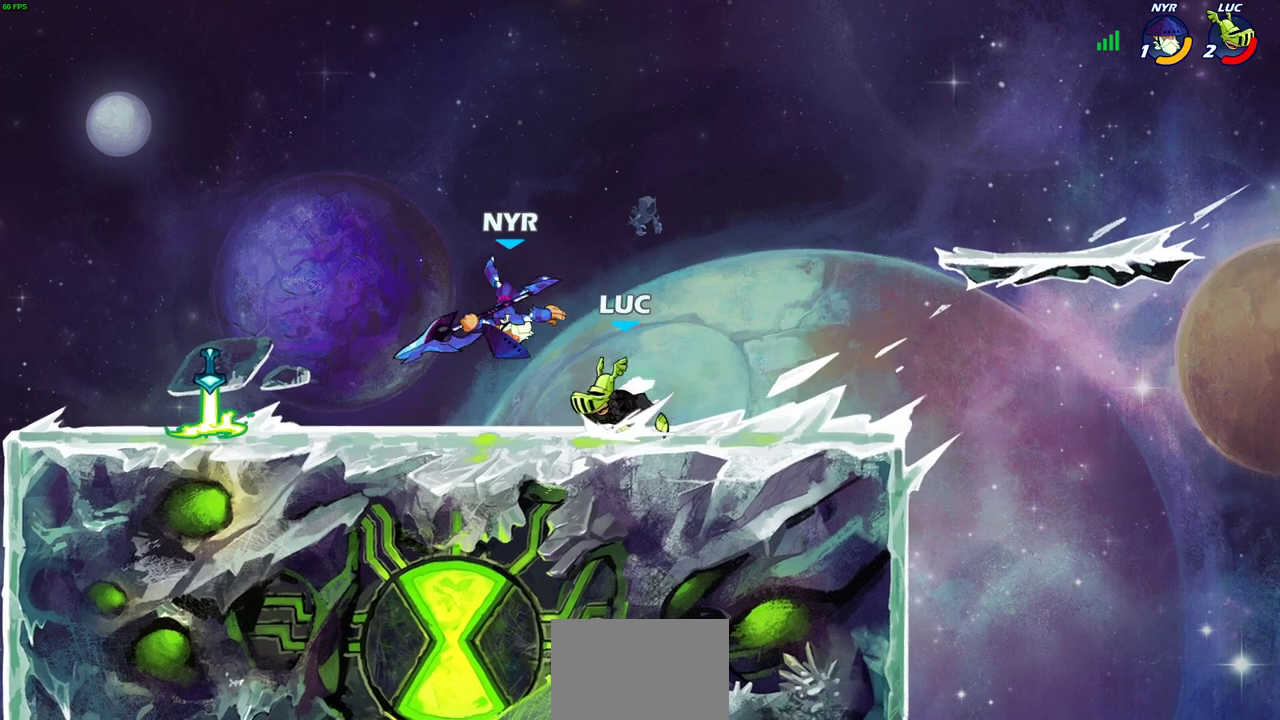
{"dt_ms": 600, "buttons": [], "left_stick": "center", "events": [[150, "R2", "up"], [217, "left_stick", "right"], [250, "SQUARE", "down"], [333, "left_stick", "center"], [350, "SQUARE", "up"]]}
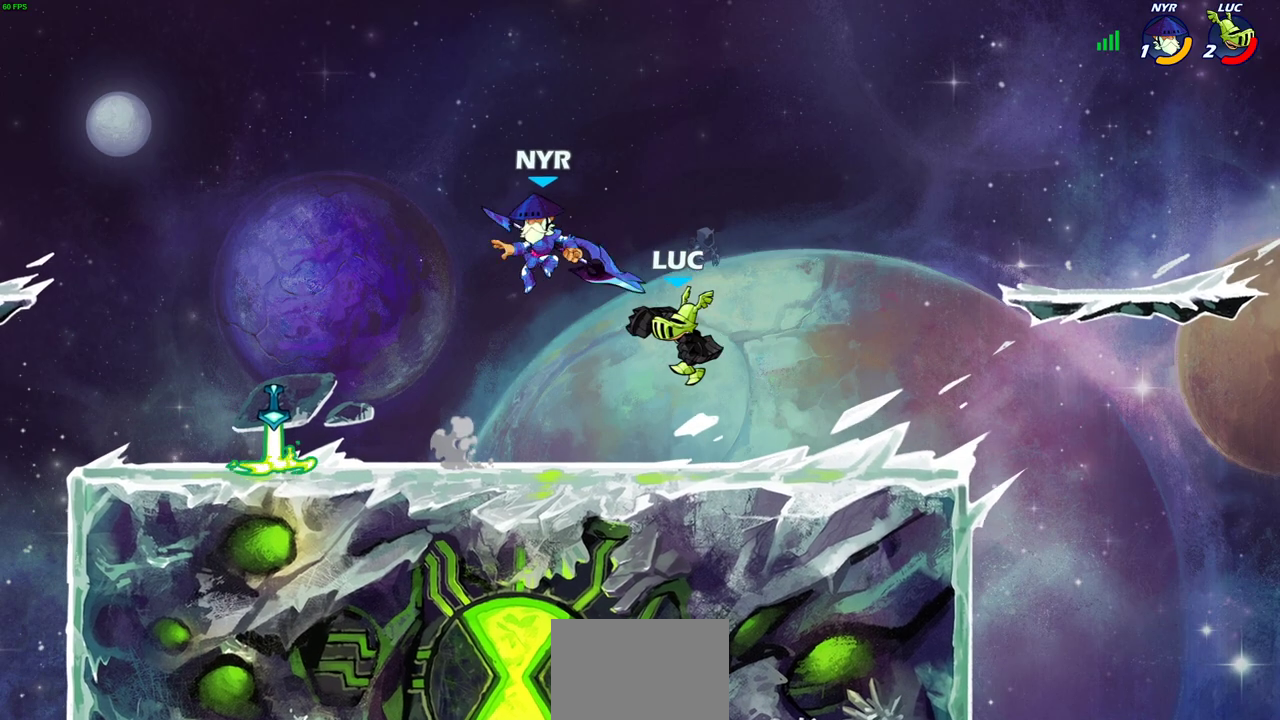
{"dt_ms": 500, "buttons": ["R2"], "left_stick": "center", "events": [[300, "left_stick", "left"], [383, "left_stick", "center"], [417, "R2", "down"]]}
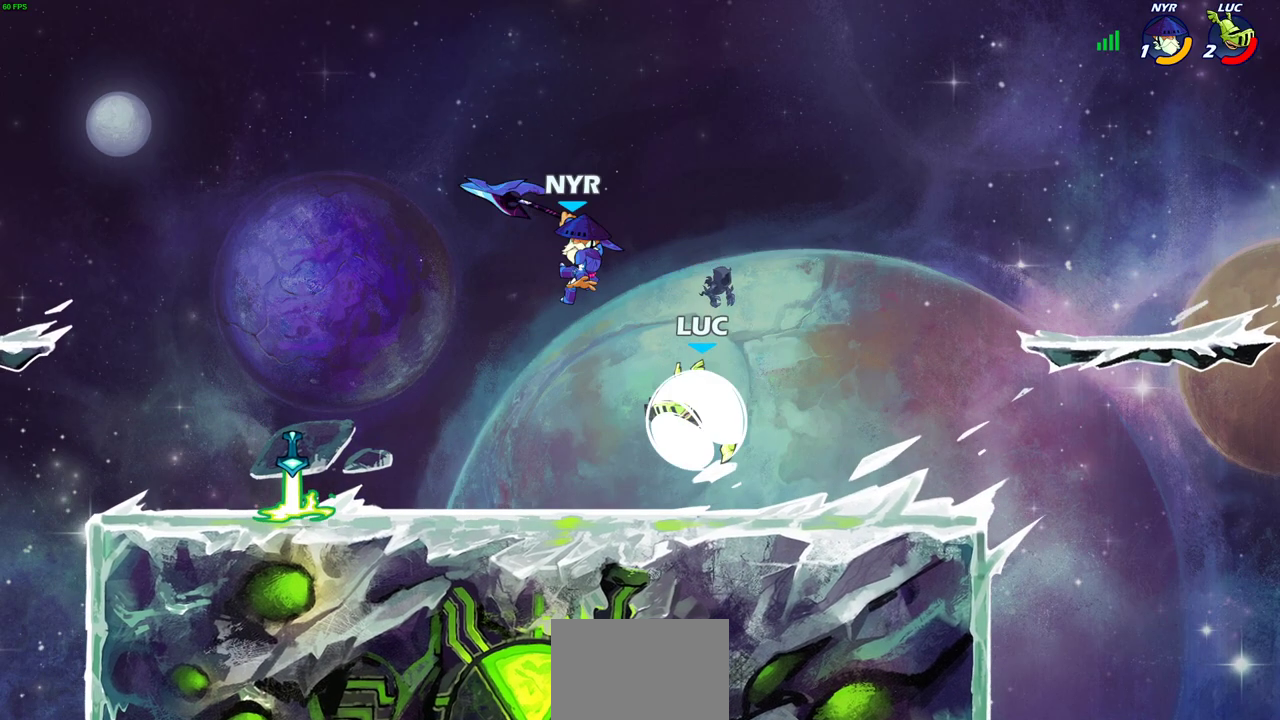
{"dt_ms": 600, "buttons": [], "left_stick": "center", "events": [[133, "SQUARE", "down"], [133, "left_stick", "left"], [217, "R2", "up"], [233, "left_stick", "center"], [250, "SQUARE", "up"]]}
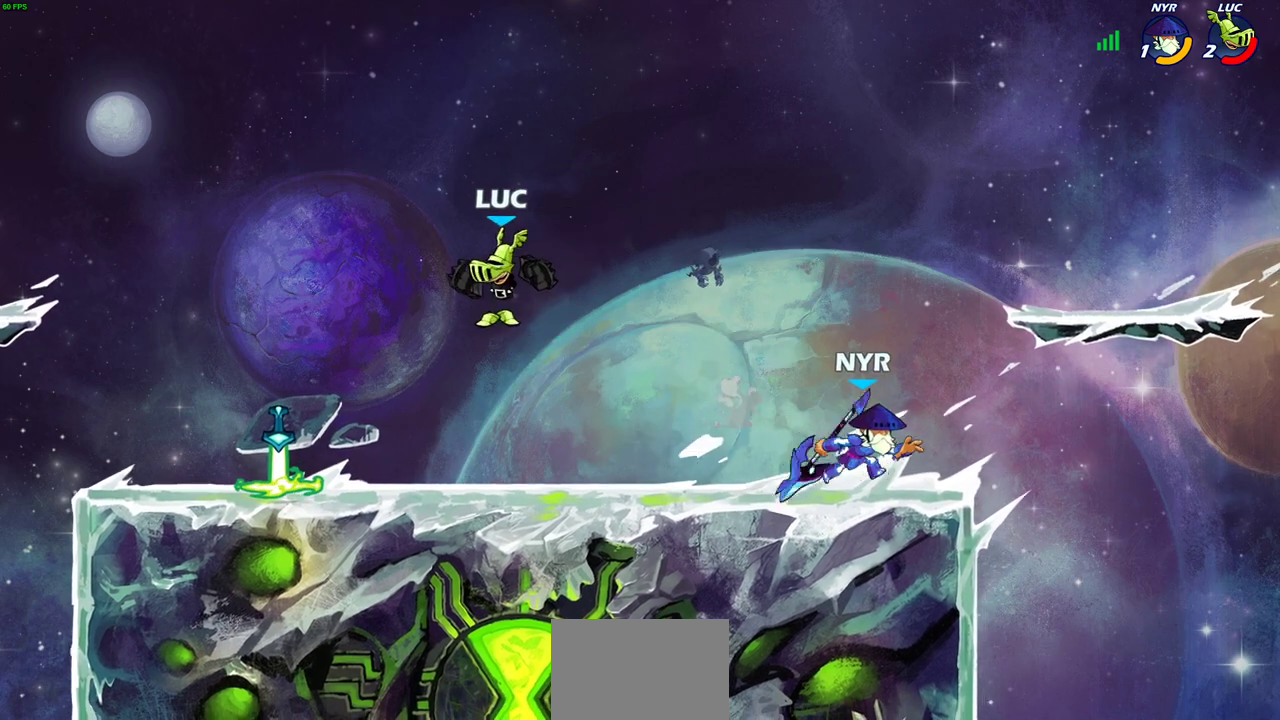
{"dt_ms": 300, "buttons": [], "left_stick": "center", "events": [[83, "left_stick", "right"], [200, "left_stick", "center"]]}
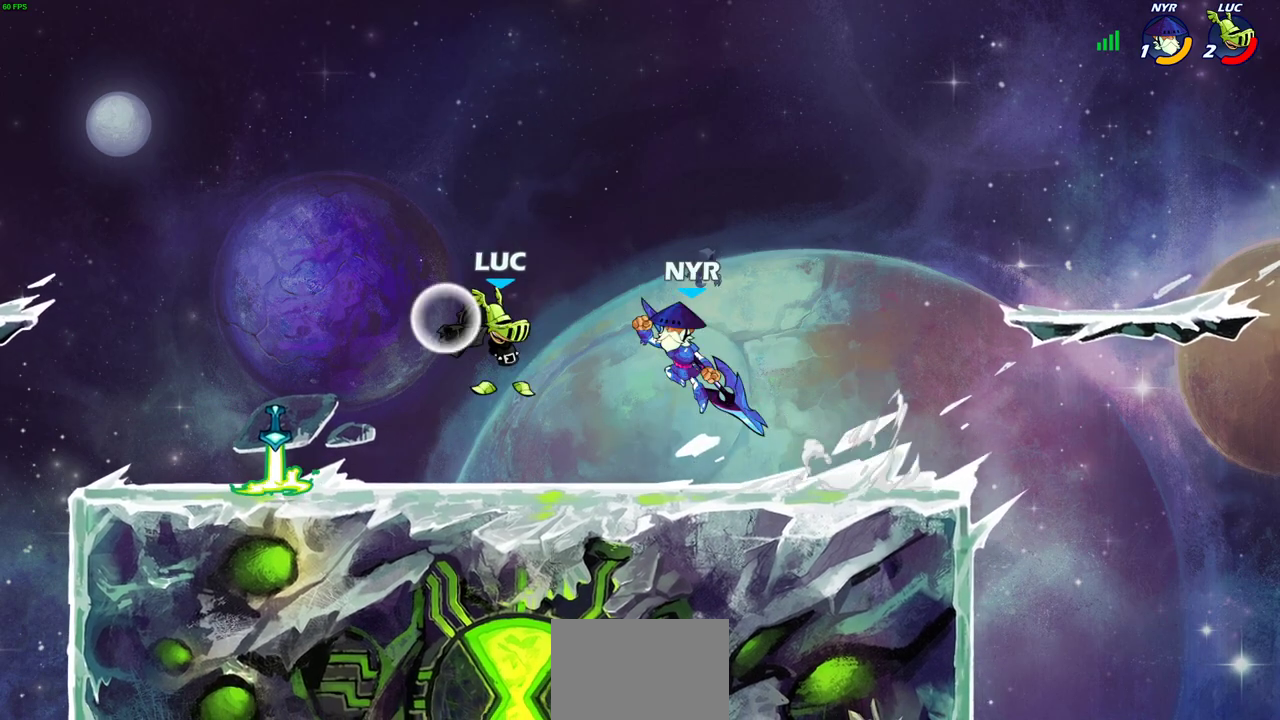
{"dt_ms": 300, "buttons": [], "left_stick": "left", "events": [[300, "left_stick", "left"]]}
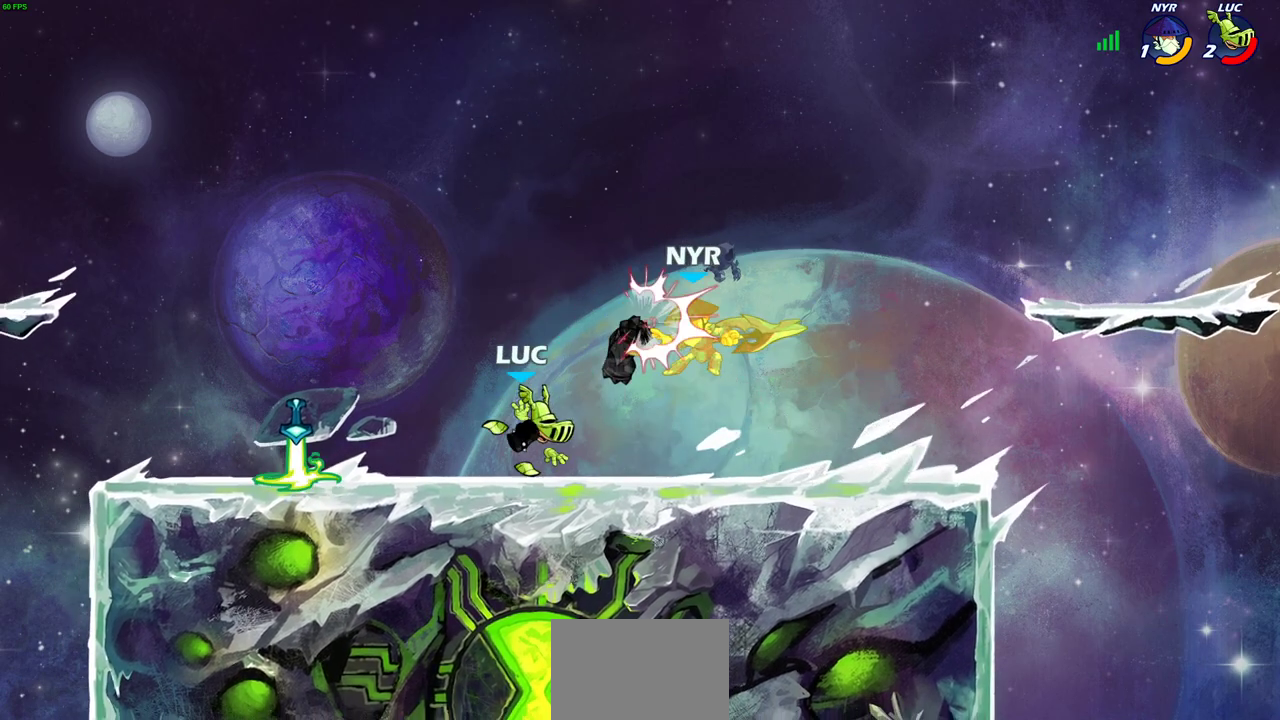
{"dt_ms": 500, "buttons": [], "left_stick": "right", "events": [[117, "R2", "down"], [250, "R2", "up"], [317, "left_stick", "up-left"], [467, "left_stick", "right"]]}
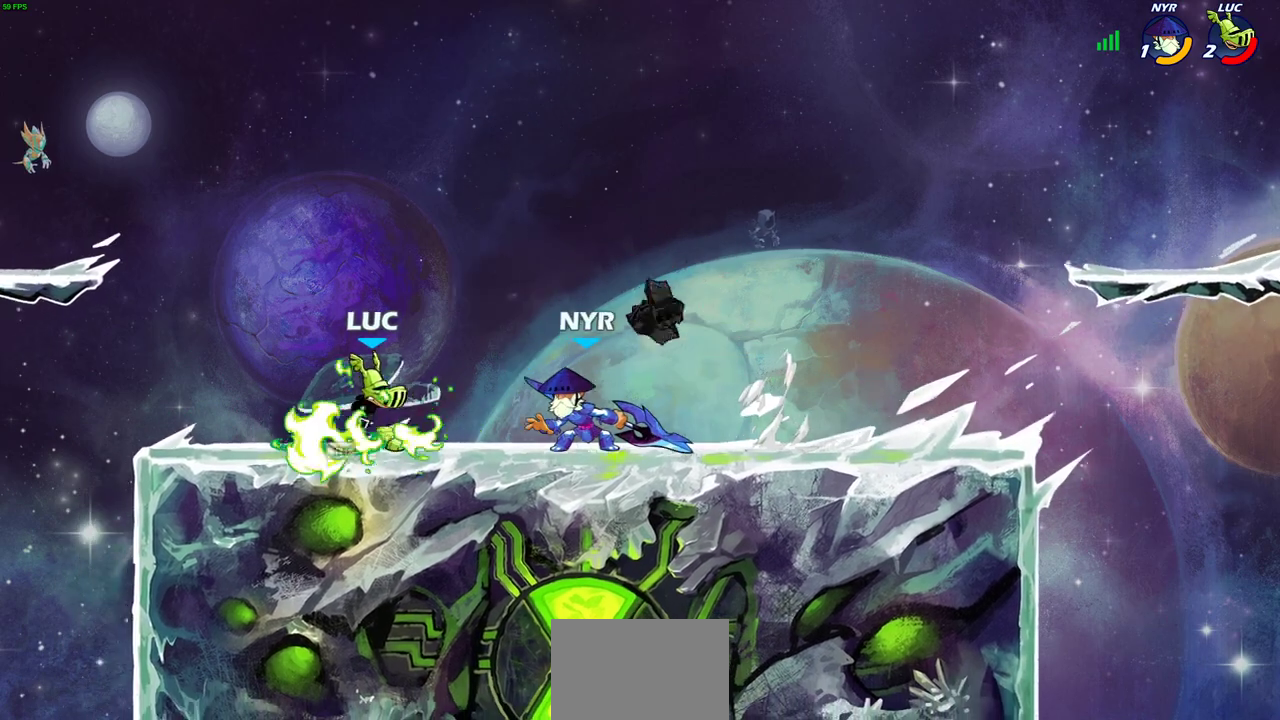
{"dt_ms": 600, "buttons": [], "left_stick": "center", "events": [[50, "CIRCLE", "down"], [150, "left_stick", "center"], [250, "CIRCLE", "up"]]}
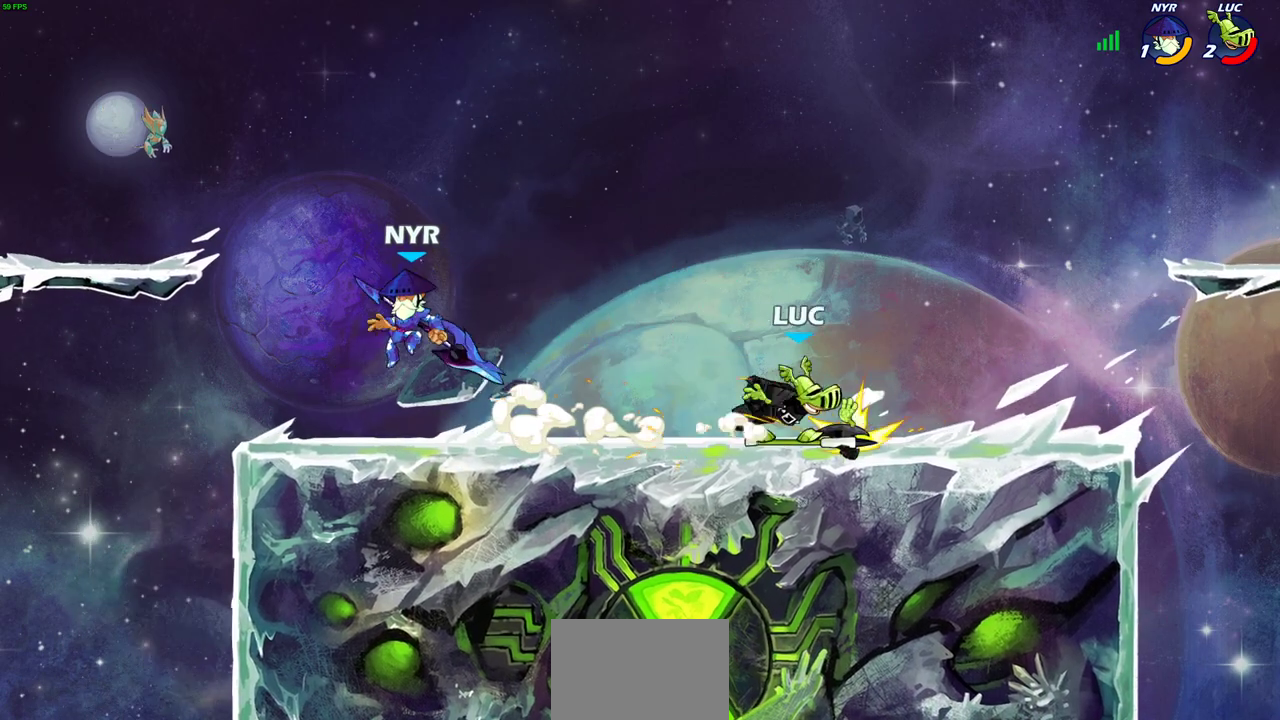
{"dt_ms": 600, "buttons": ["CIRCLE"], "left_stick": "down-right", "events": [[300, "left_stick", "left"], [367, "left_stick", "down-left"], [450, "CIRCLE", "down"], [467, "left_stick", "down"], [600, "left_stick", "down-right"]]}
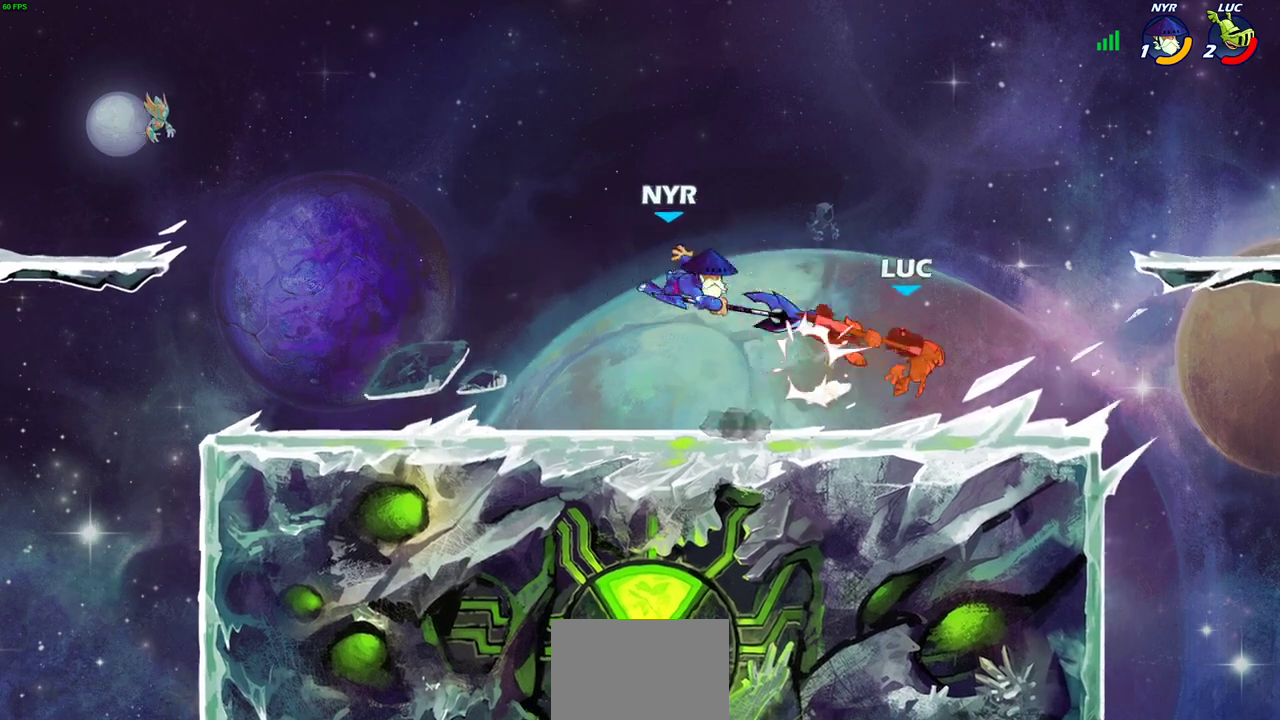
{"dt_ms": 600, "buttons": ["R2"], "left_stick": "left", "events": [[267, "CIRCLE", "up"], [350, "left_stick", "up-left"], [533, "left_stick", "left"], [583, "R2", "down"]]}
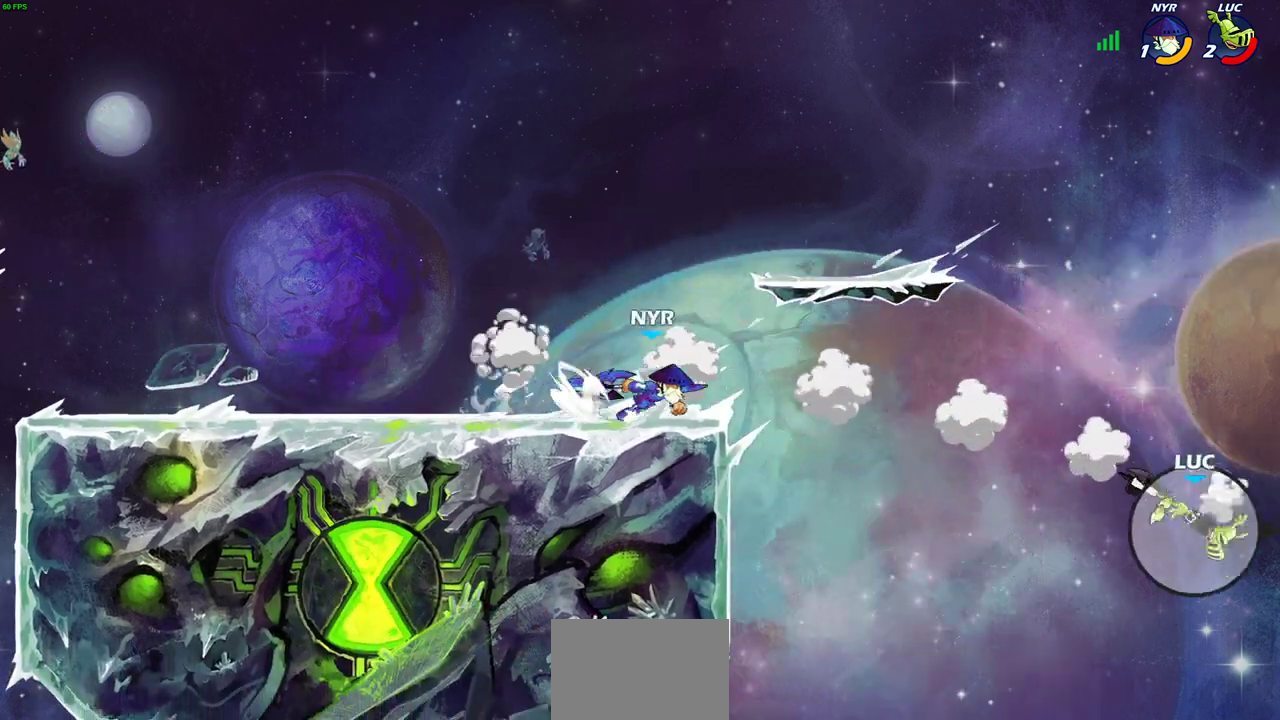
{"dt_ms": 600, "buttons": [], "left_stick": "up-left", "events": [[83, "R2", "up"], [183, "R2", "down"], [300, "R2", "up"], [367, "R2", "down"], [517, "R2", "up"], [600, "left_stick", "up-left"]]}
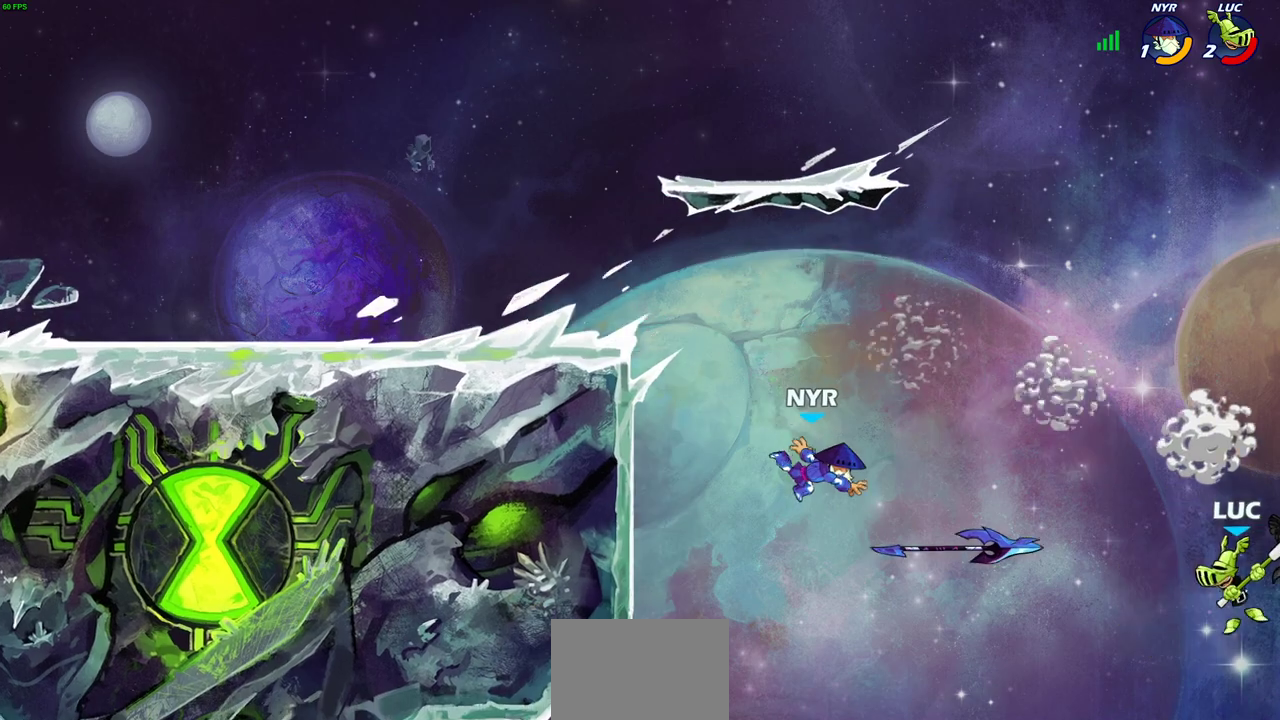
{"dt_ms": 300, "buttons": ["CROSS"], "left_stick": "up-left", "events": [[267, "CROSS", "down"]]}
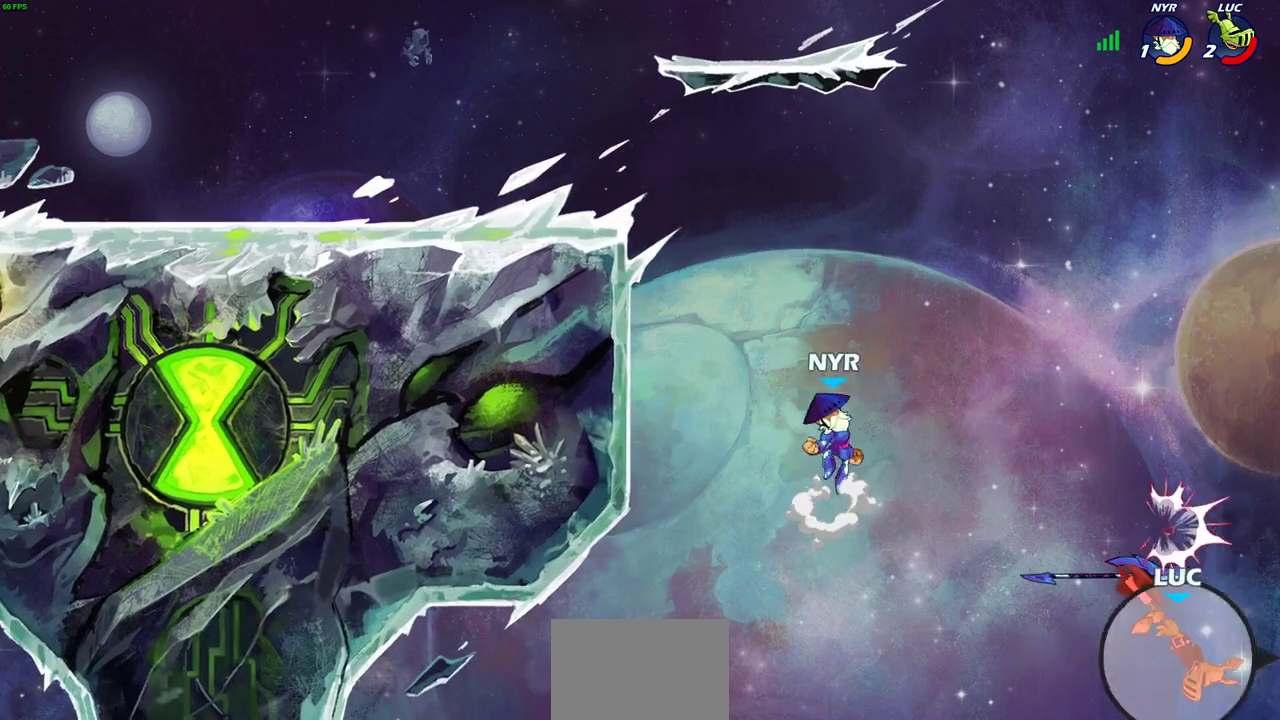
{"dt_ms": 400, "buttons": [], "left_stick": "up-left", "events": [[133, "CROSS", "up"], [233, "CROSS", "down"], [333, "CROSS", "up"]]}
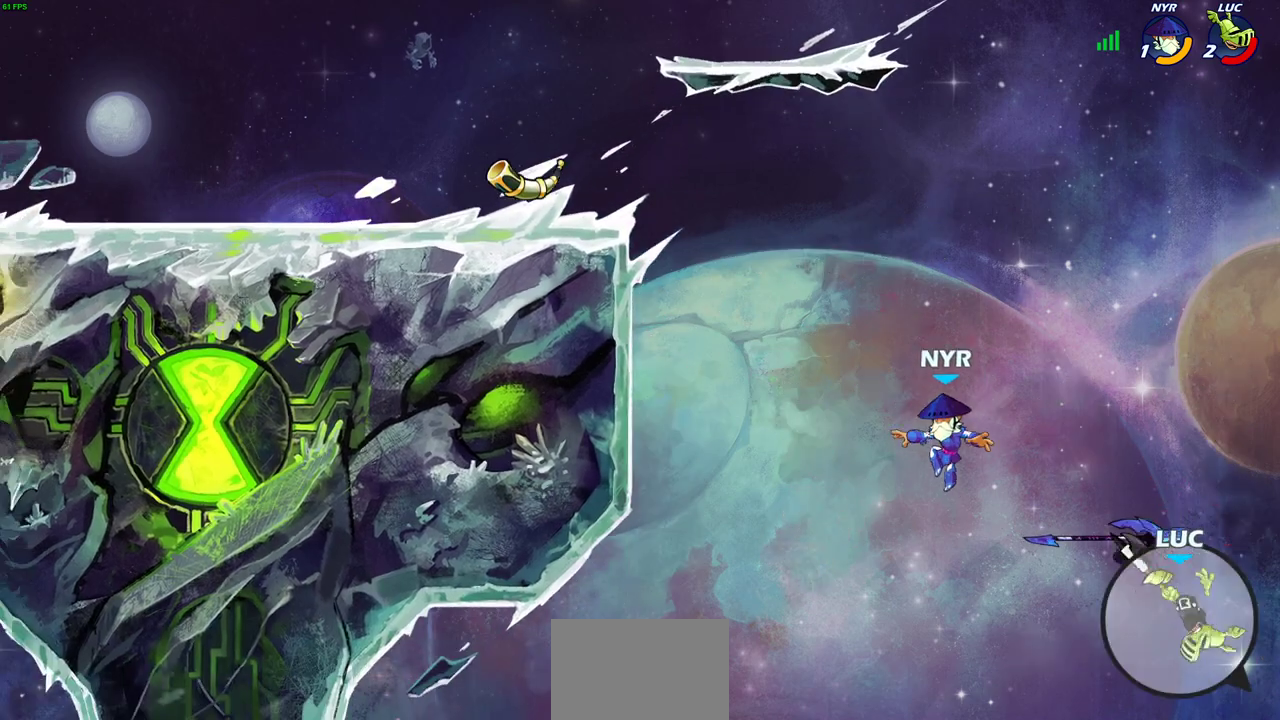
{"dt_ms": 500, "buttons": ["CROSS"], "left_stick": "up-left", "events": [[33, "CROSS", "down"], [150, "CROSS", "up"], [250, "CROSS", "down"], [383, "CROSS", "up"], [467, "CROSS", "down"]]}
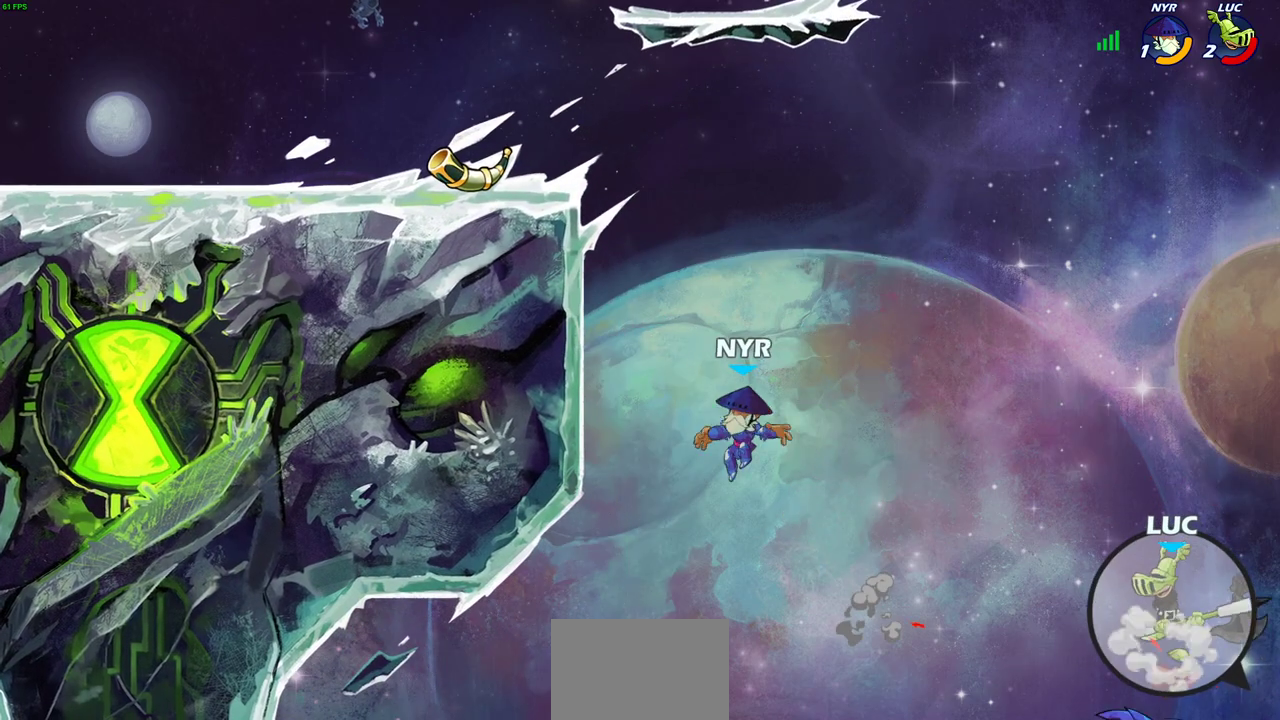
{"dt_ms": 600, "buttons": [], "left_stick": "up-left", "events": [[83, "CROSS", "up"], [183, "CROSS", "down"], [283, "CROSS", "up"], [400, "CIRCLE", "down"], [483, "CIRCLE", "up"]]}
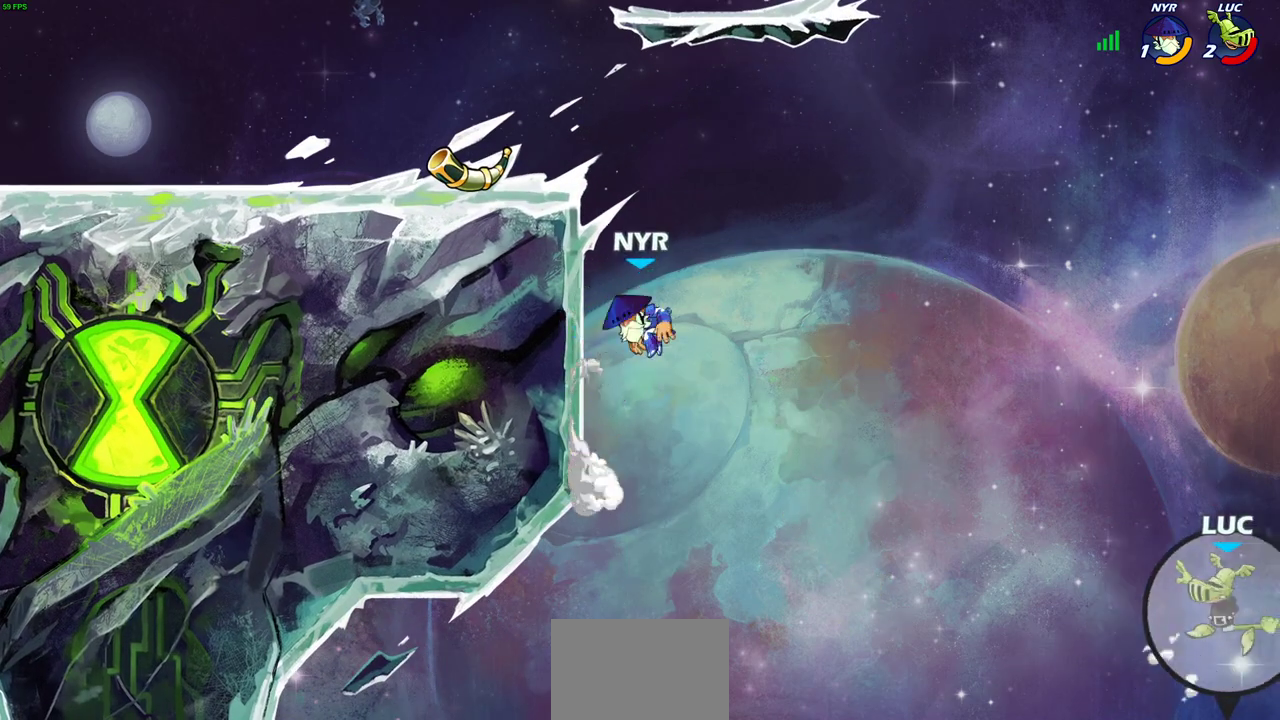
{"dt_ms": 500, "buttons": [], "left_stick": "up-left", "events": []}
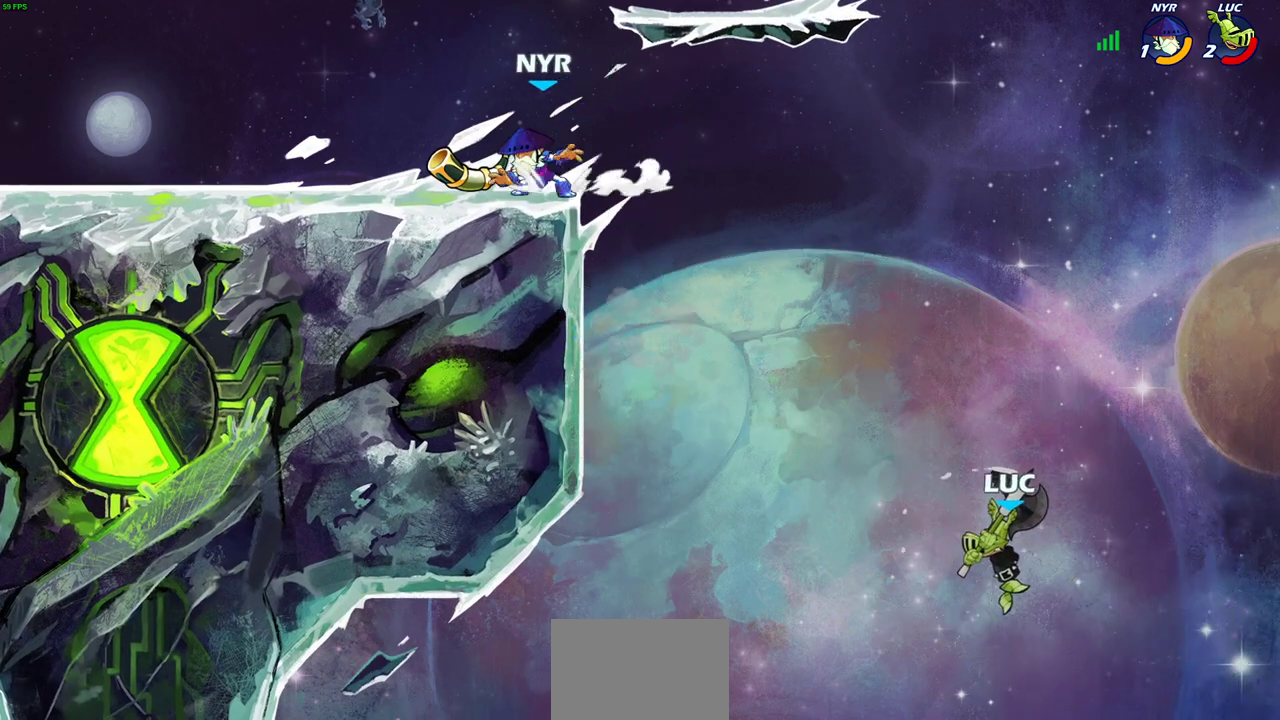
{"dt_ms": 400, "buttons": ["CIRCLE", "R2"], "left_stick": "center", "events": [[333, "R2", "down"], [333, "left_stick", "center"], [367, "CIRCLE", "down"]]}
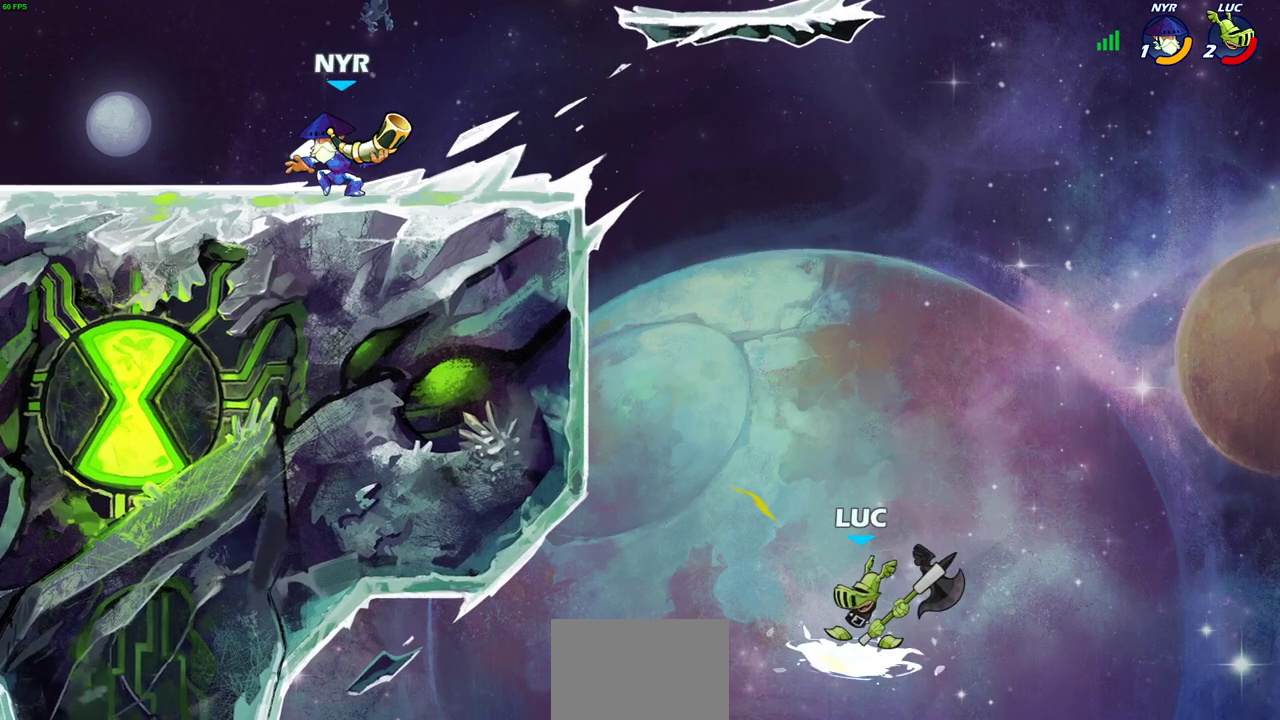
{"dt_ms": 600, "buttons": [], "left_stick": "left", "events": [[67, "CIRCLE", "up"], [67, "R2", "up"], [483, "left_stick", "left"]]}
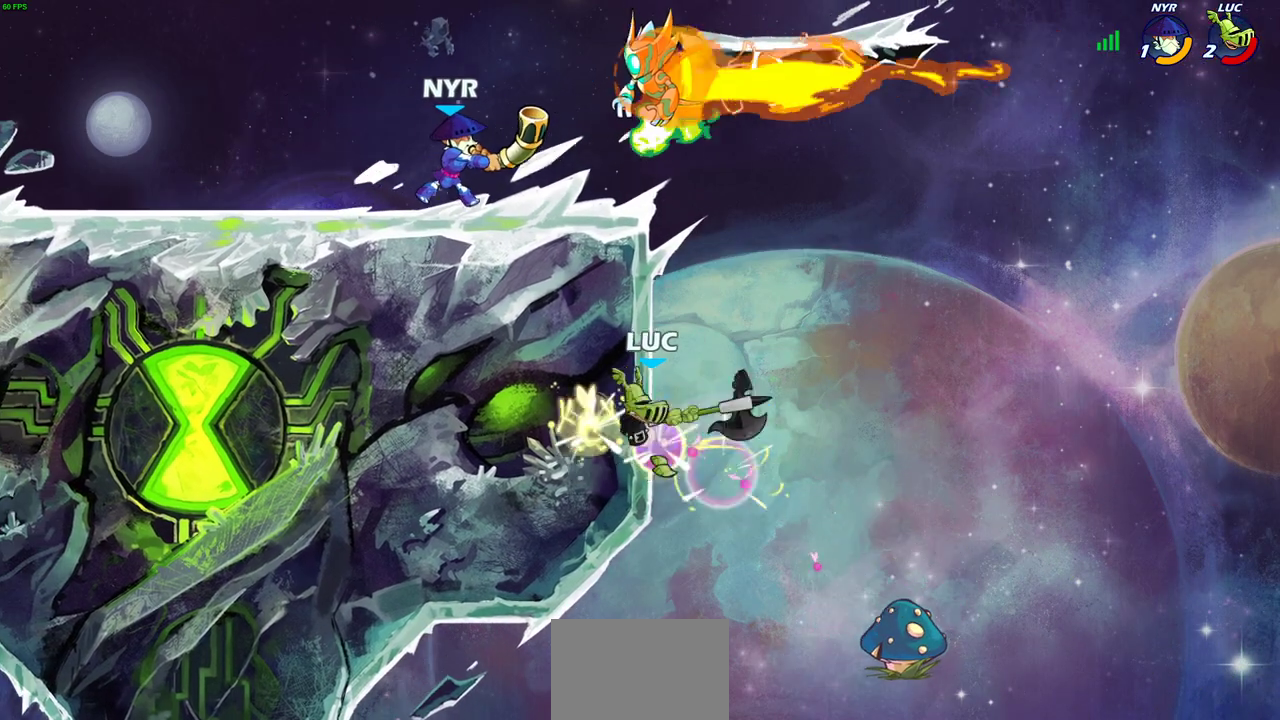
{"dt_ms": 400, "buttons": [], "left_stick": "left", "events": []}
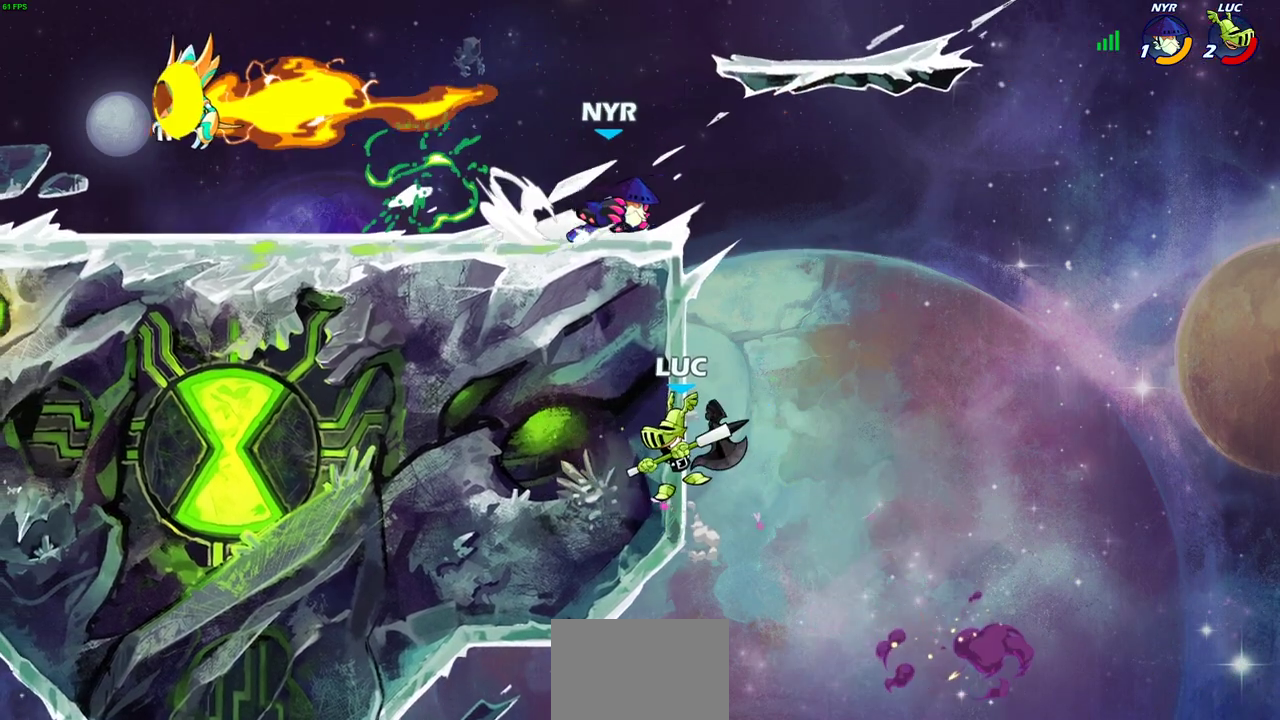
{"dt_ms": 500, "buttons": [], "left_stick": "down", "events": [[200, "left_stick", "right"], [350, "left_stick", "down-right"], [500, "left_stick", "down"]]}
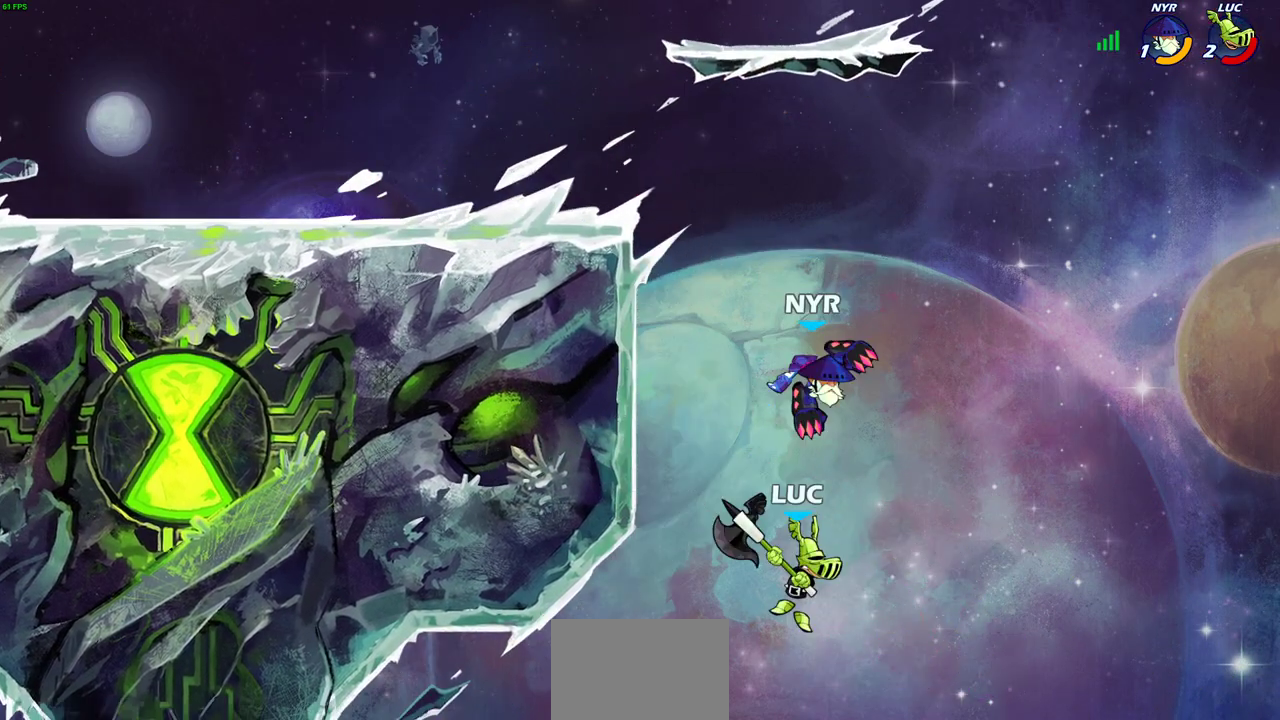
{"dt_ms": 700, "buttons": [], "left_stick": "center", "events": [[100, "left_stick", "down-left"], [150, "left_stick", "left"], [250, "left_stick", "up-left"], [367, "CROSS", "down"], [483, "left_stick", "right"], [500, "CROSS", "up"], [533, "SQUARE", "down"], [600, "SQUARE", "up"], [600, "left_stick", "center"]]}
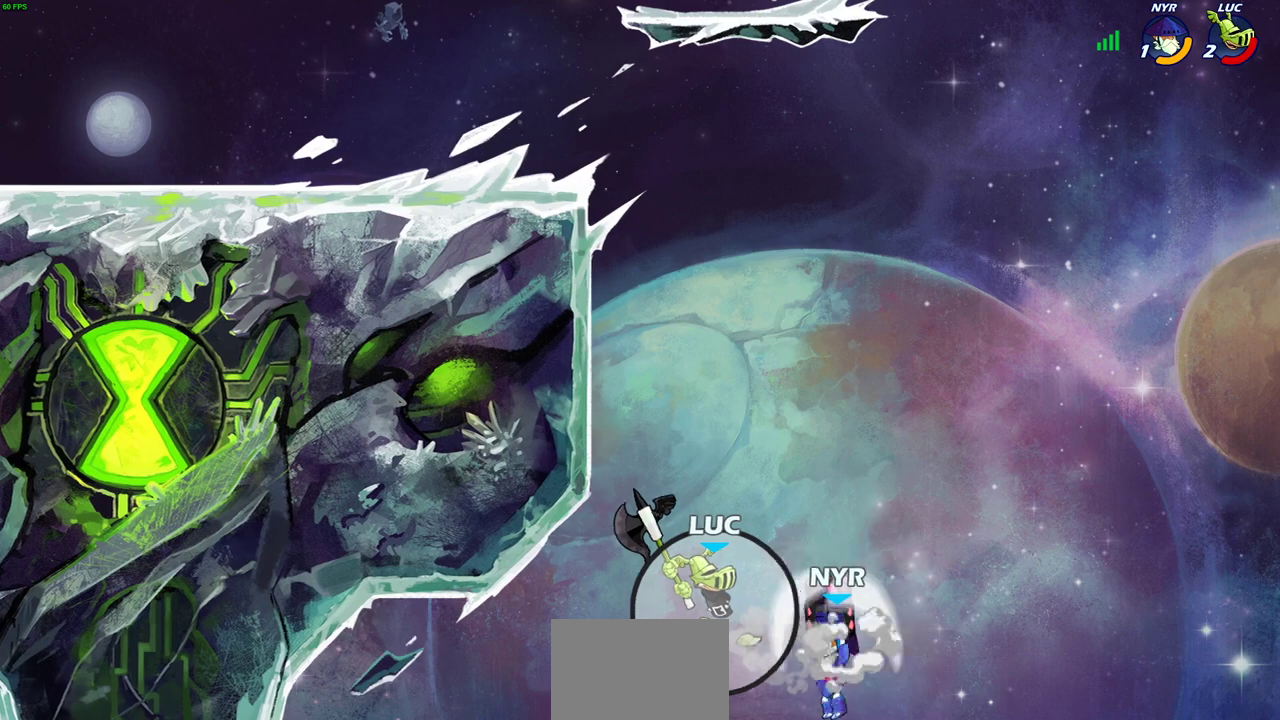
{"dt_ms": 500, "buttons": ["R2"], "left_stick": "up", "events": [[217, "left_stick", "up"], [433, "R2", "down"]]}
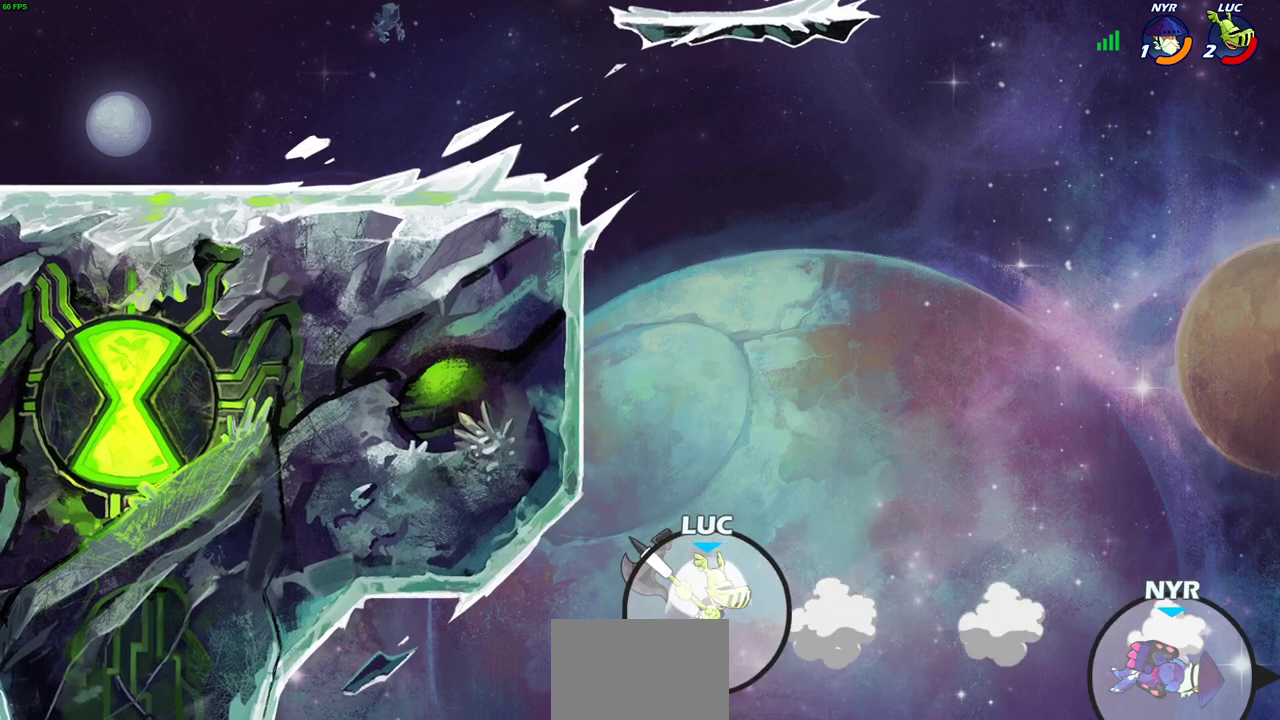
{"dt_ms": 400, "buttons": [], "left_stick": "left", "events": [[333, "left_stick", "up-left"], [383, "left_stick", "left"], [400, "R2", "up"]]}